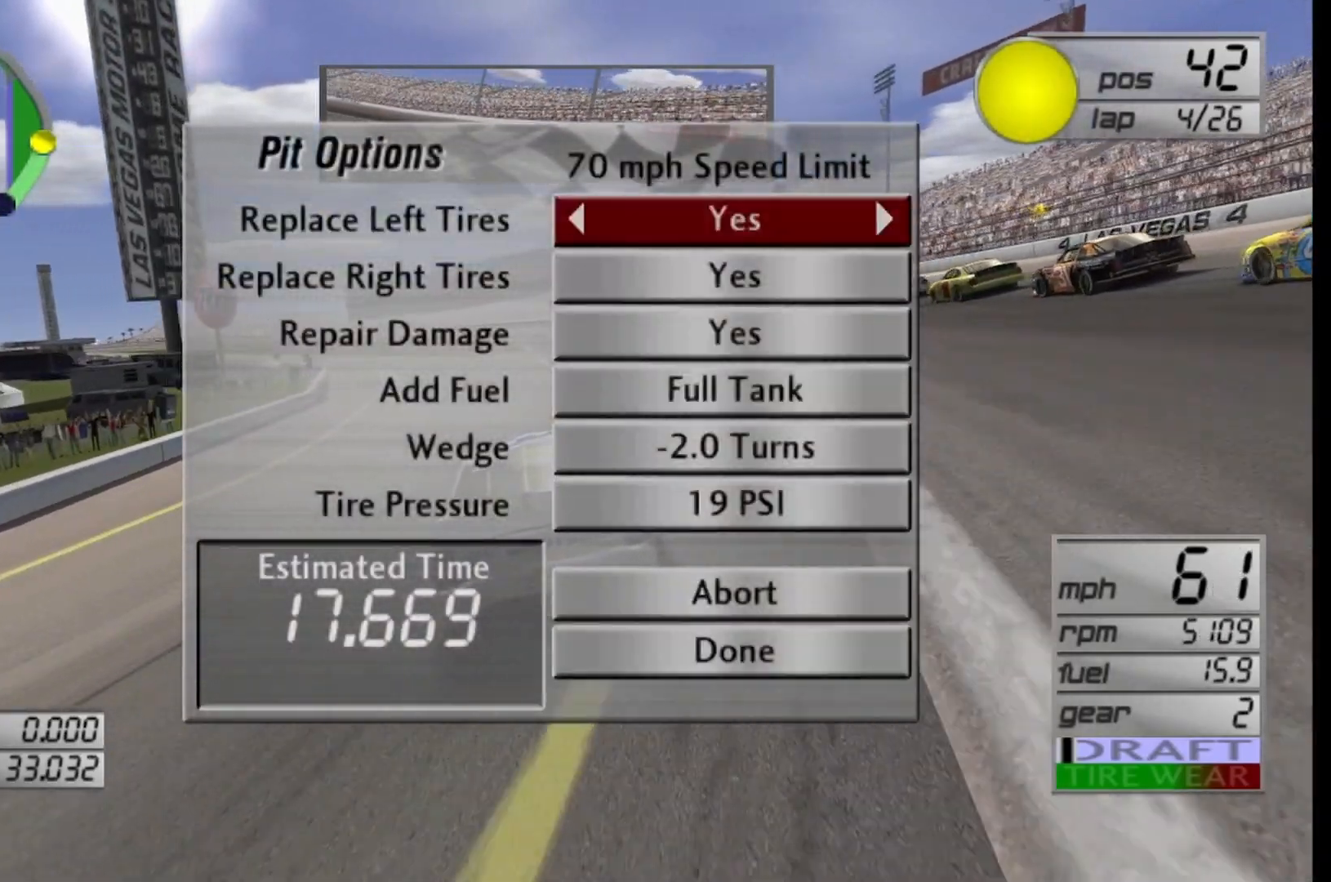
Gameplay with a controller (Xbox layout); each line is a JSON object with the inputs held at the frame after it. "events" lists button and stick changes between this image and that frame as [ms after this image, input, new state], when the widget could be followed in between.
{"buttons": ["DPAD_UP"], "left_stick": "center", "right_stick": "center", "events": [[375, "DPAD_UP", "down"]]}
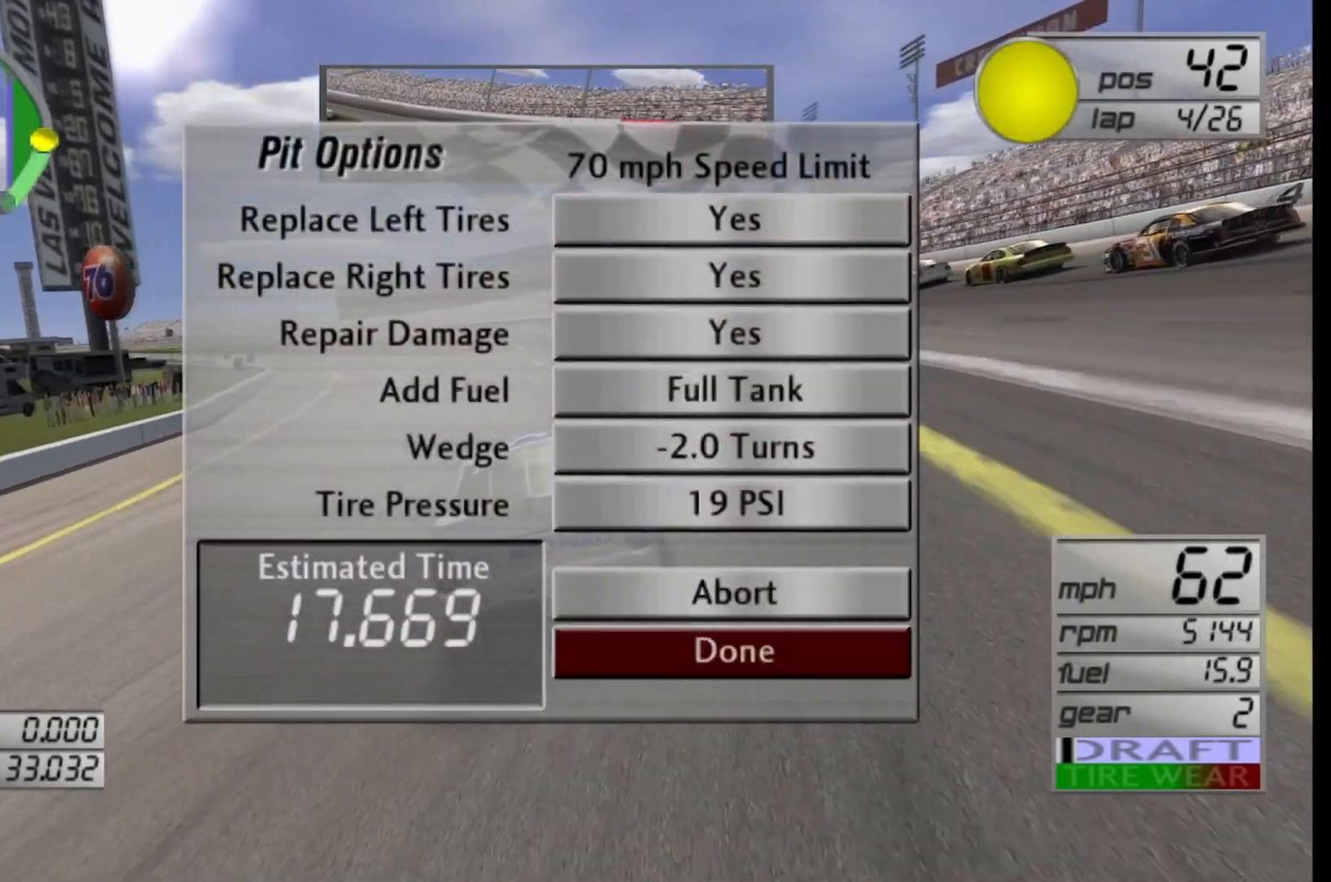
{"buttons": [], "left_stick": "center", "right_stick": "center", "events": [[42, "DPAD_UP", "up"], [125, "DPAD_UP", "down"], [292, "DPAD_UP", "up"], [333, "DPAD_UP", "down"], [500, "DPAD_UP", "up"]]}
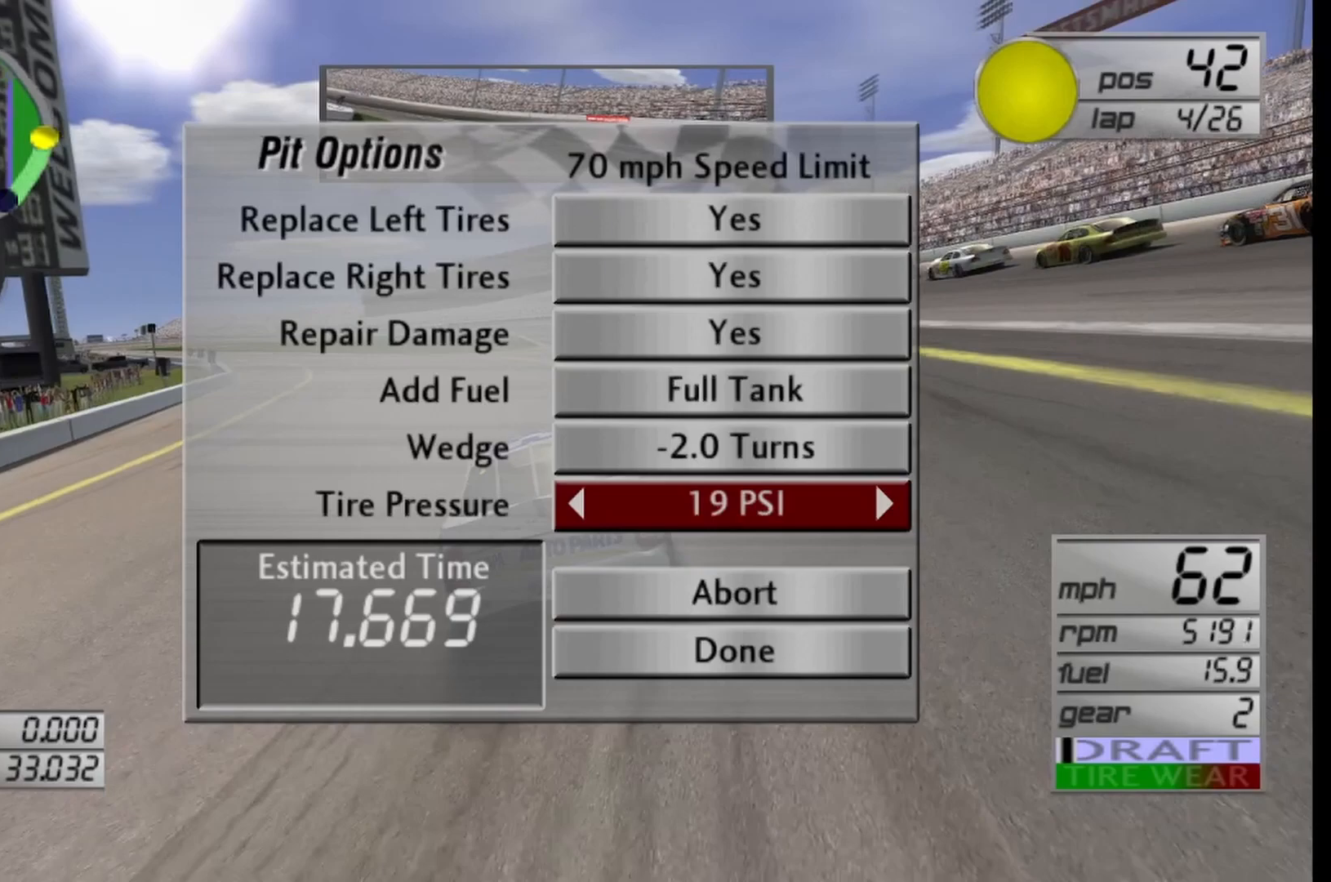
{"buttons": [], "left_stick": "center", "right_stick": "center", "events": [[83, "DPAD_UP", "down"], [208, "DPAD_UP", "up"], [375, "DPAD_RIGHT", "down"], [500, "DPAD_RIGHT", "up"]]}
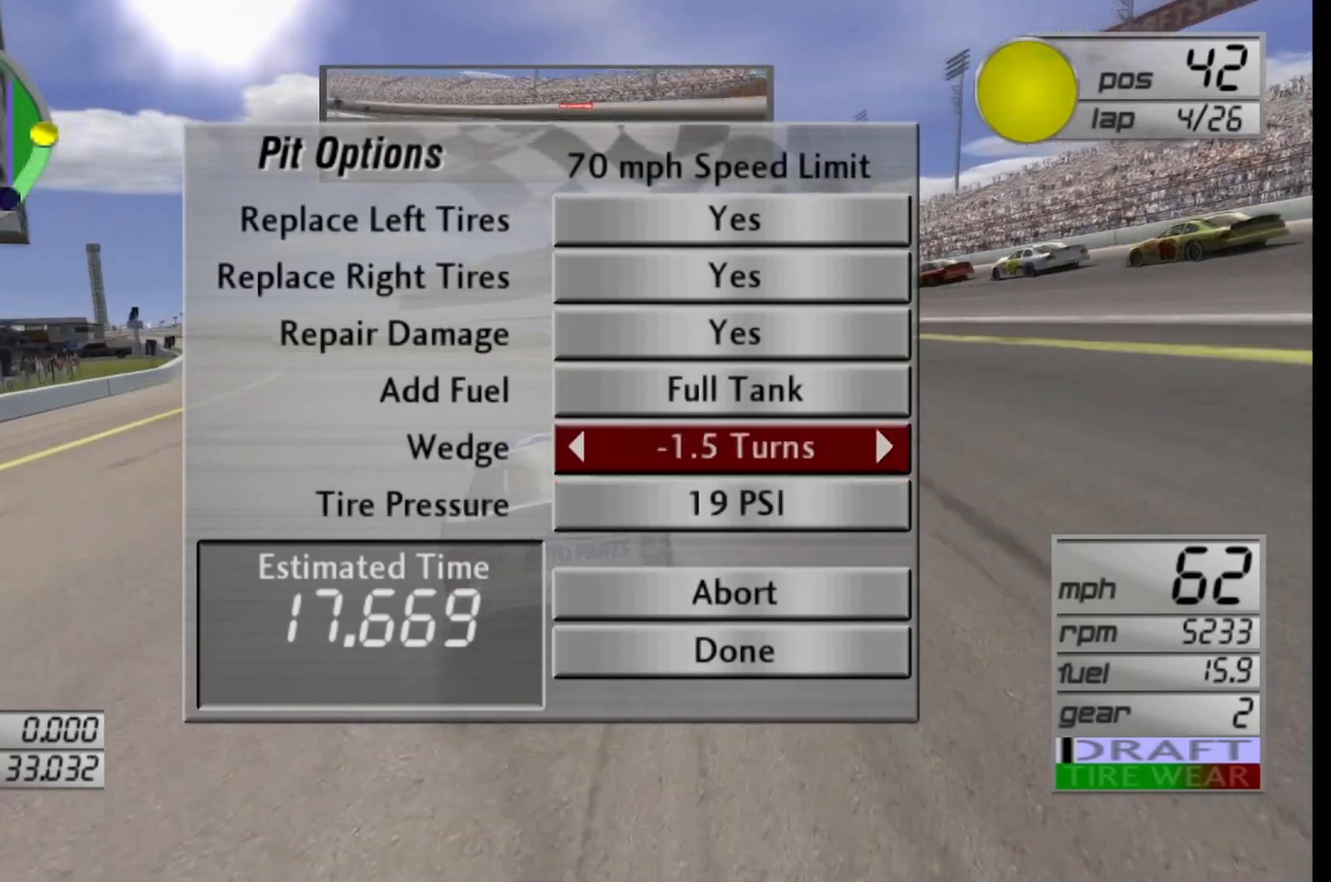
{"buttons": [], "left_stick": "center", "right_stick": "center", "events": [[83, "DPAD_RIGHT", "down"], [208, "DPAD_RIGHT", "up"]]}
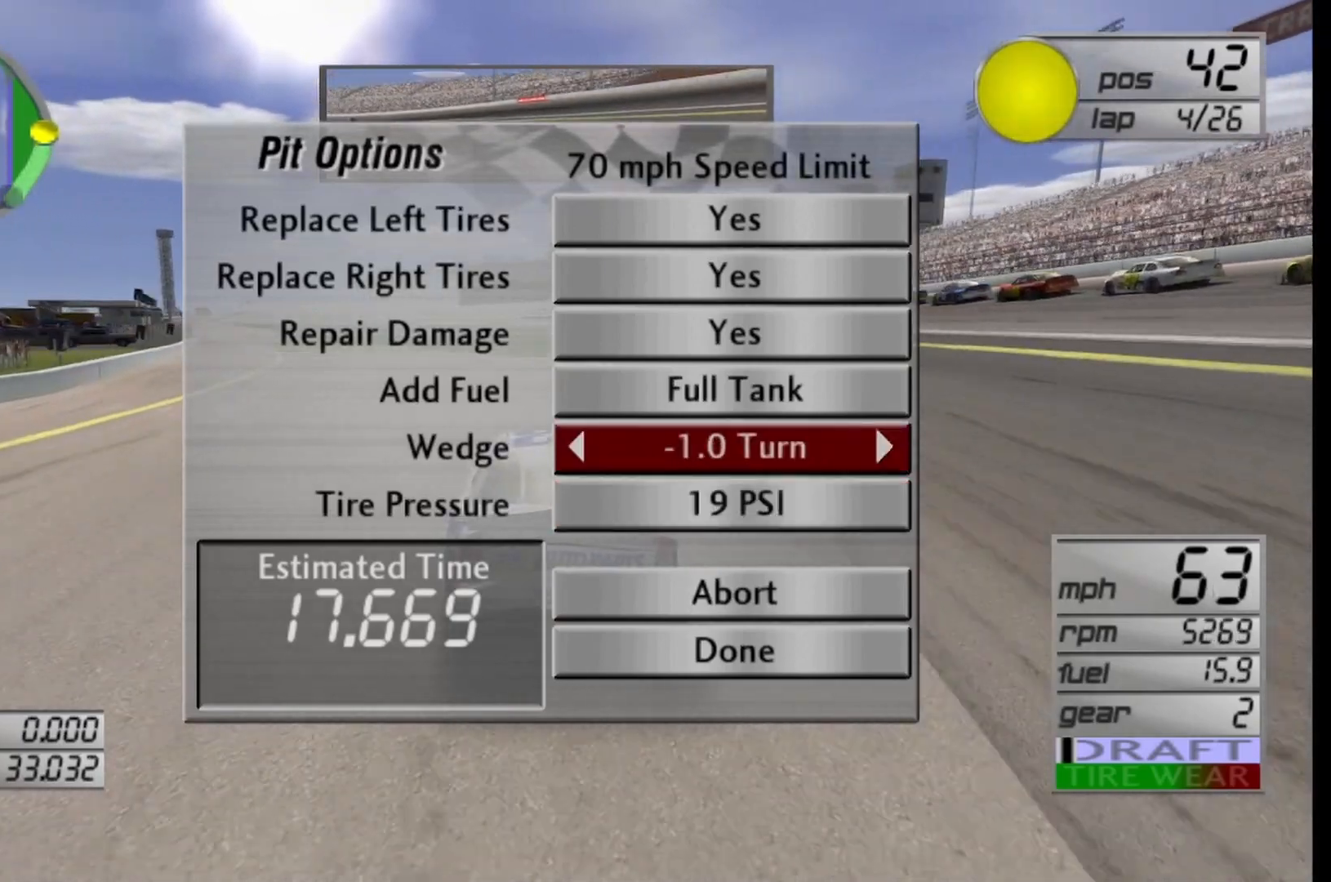
{"buttons": [], "left_stick": "center", "right_stick": "center", "events": []}
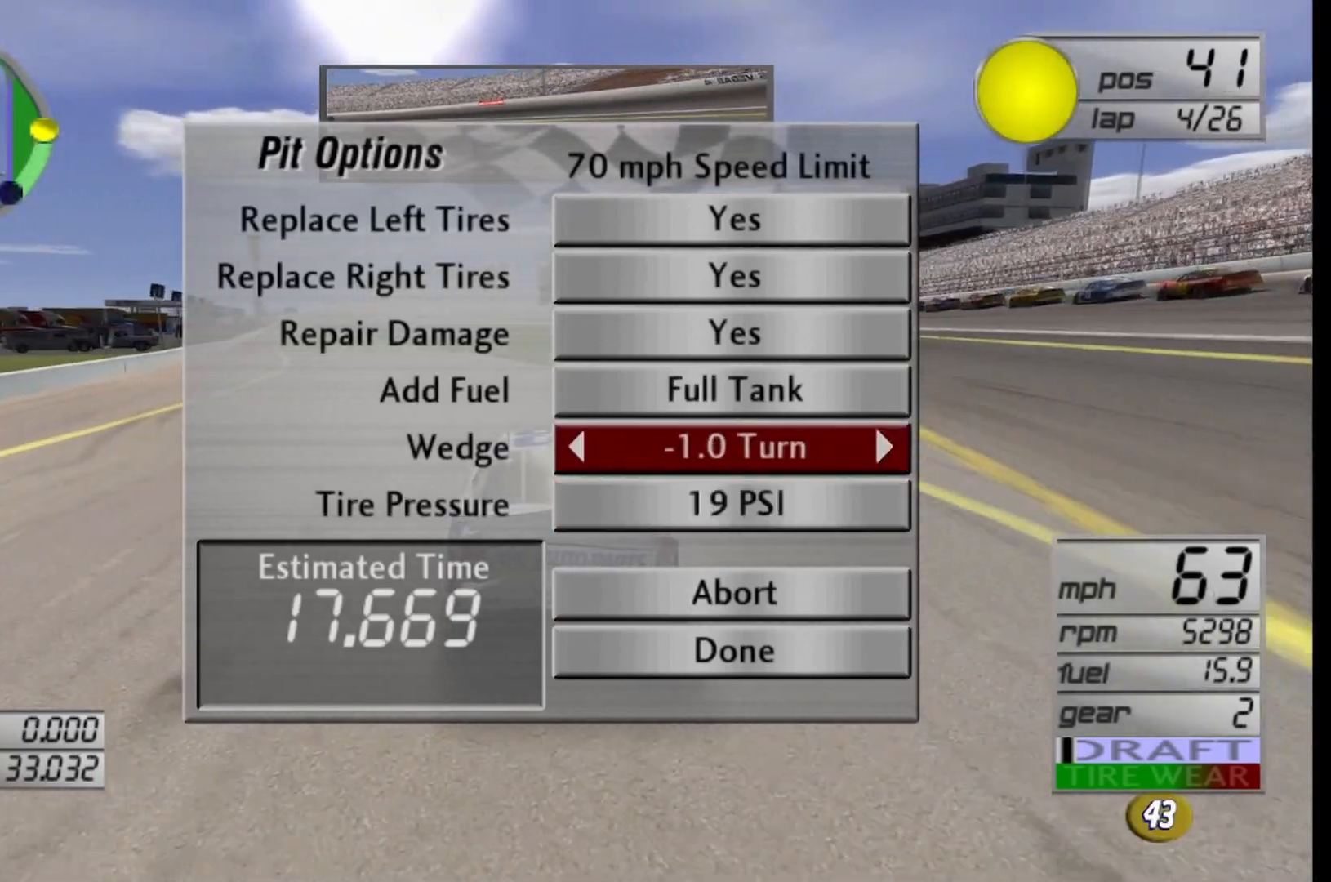
{"buttons": [], "left_stick": "center", "right_stick": "center", "events": []}
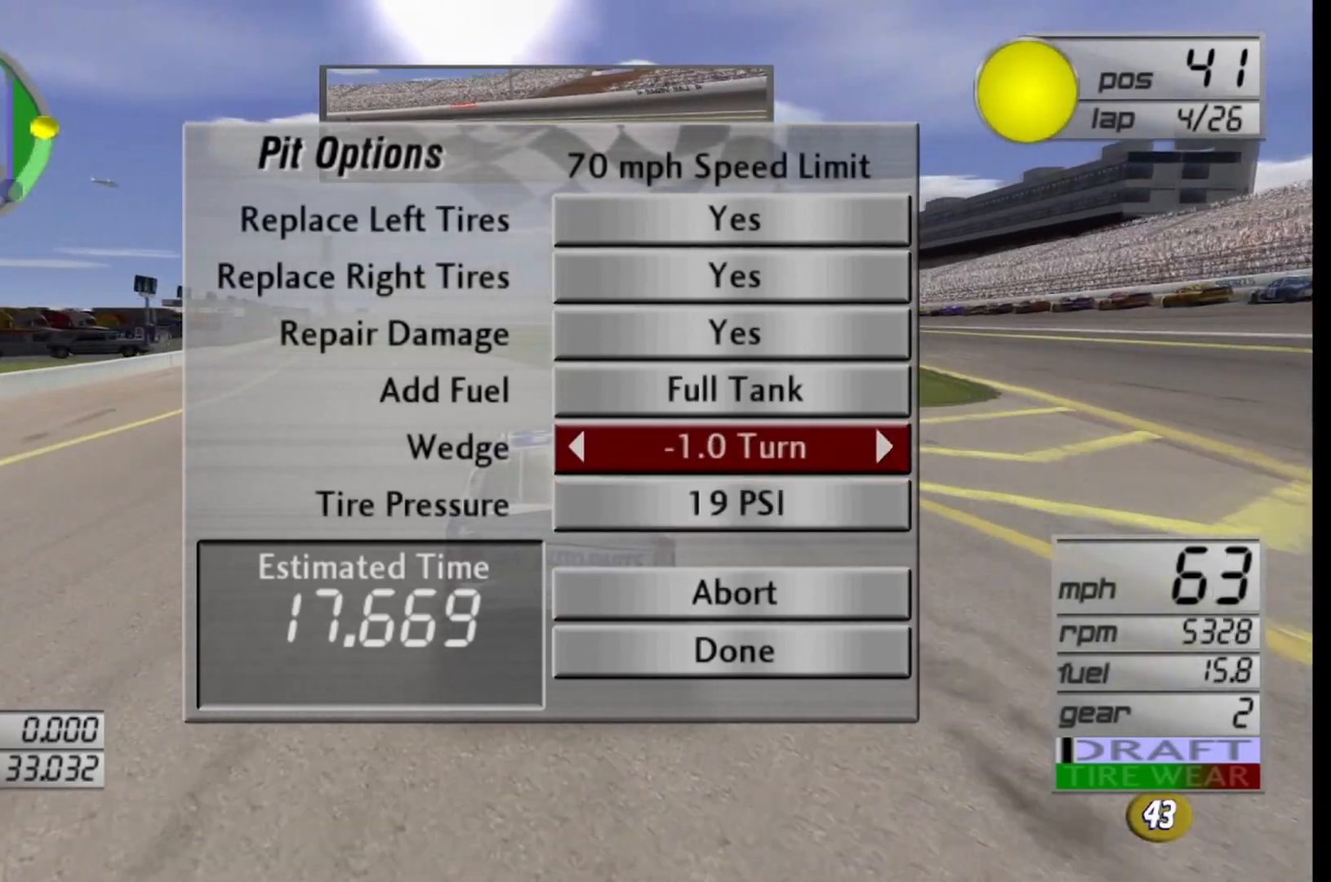
{"buttons": [], "left_stick": "center", "right_stick": "center", "events": [[167, "DPAD_RIGHT", "down"], [250, "DPAD_RIGHT", "up"], [417, "DPAD_RIGHT", "down"], [500, "DPAD_RIGHT", "up"]]}
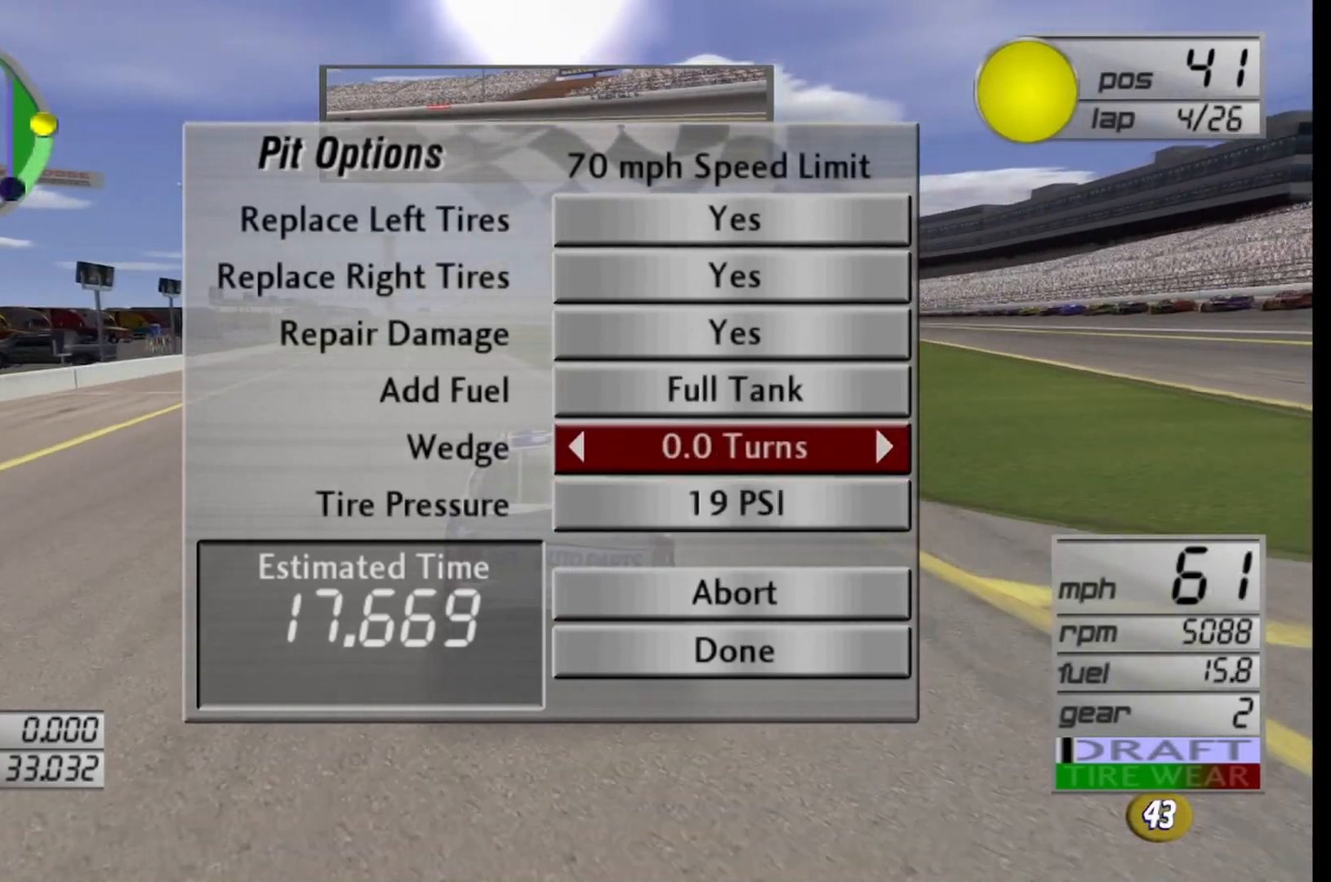
{"buttons": [], "left_stick": "center", "right_stick": "center", "events": [[83, "DPAD_RIGHT", "down"], [208, "DPAD_RIGHT", "up"], [333, "DPAD_RIGHT", "down"], [417, "DPAD_RIGHT", "up"]]}
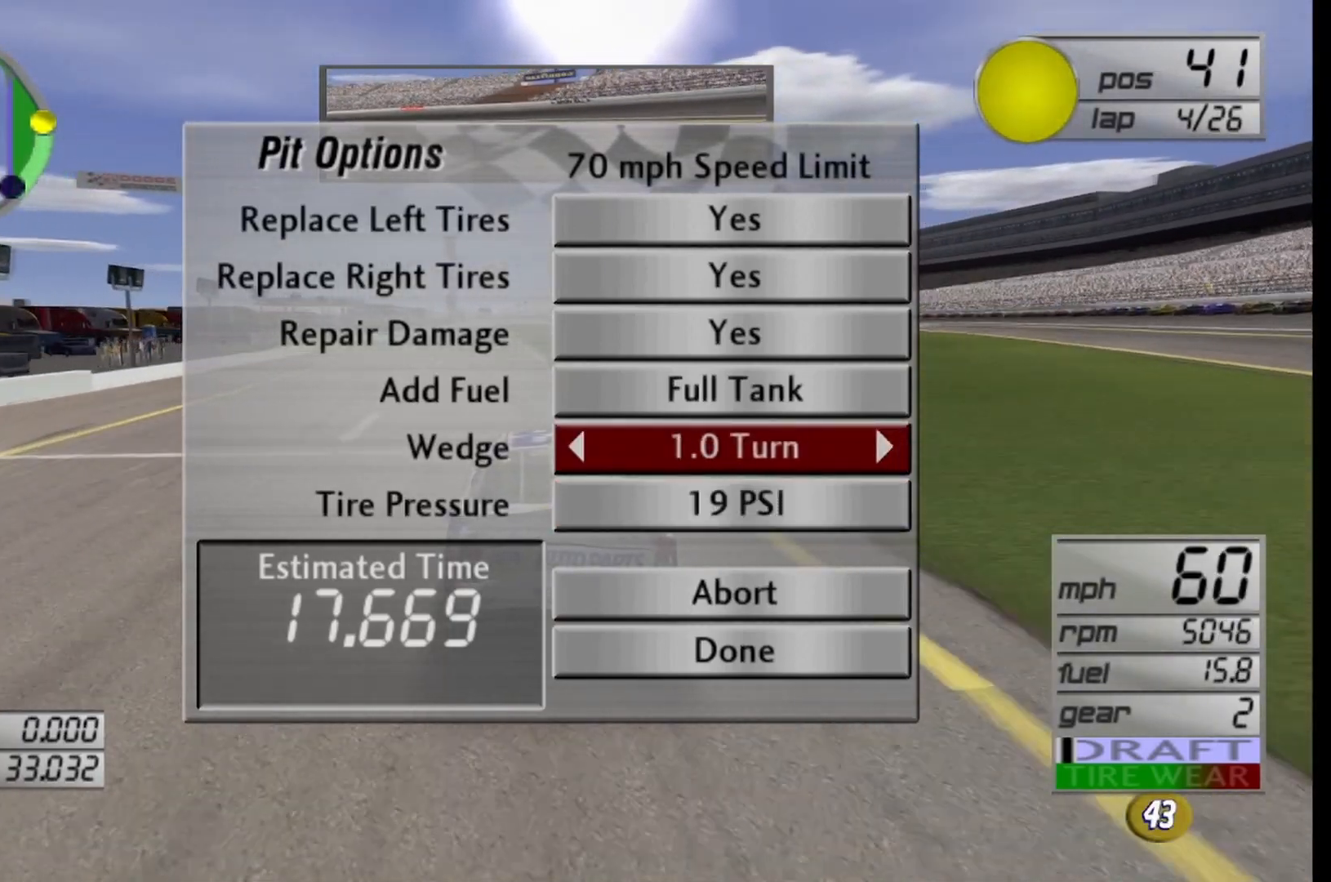
{"buttons": ["DPAD_DOWN"], "left_stick": "center", "right_stick": "center", "events": [[458, "DPAD_DOWN", "down"]]}
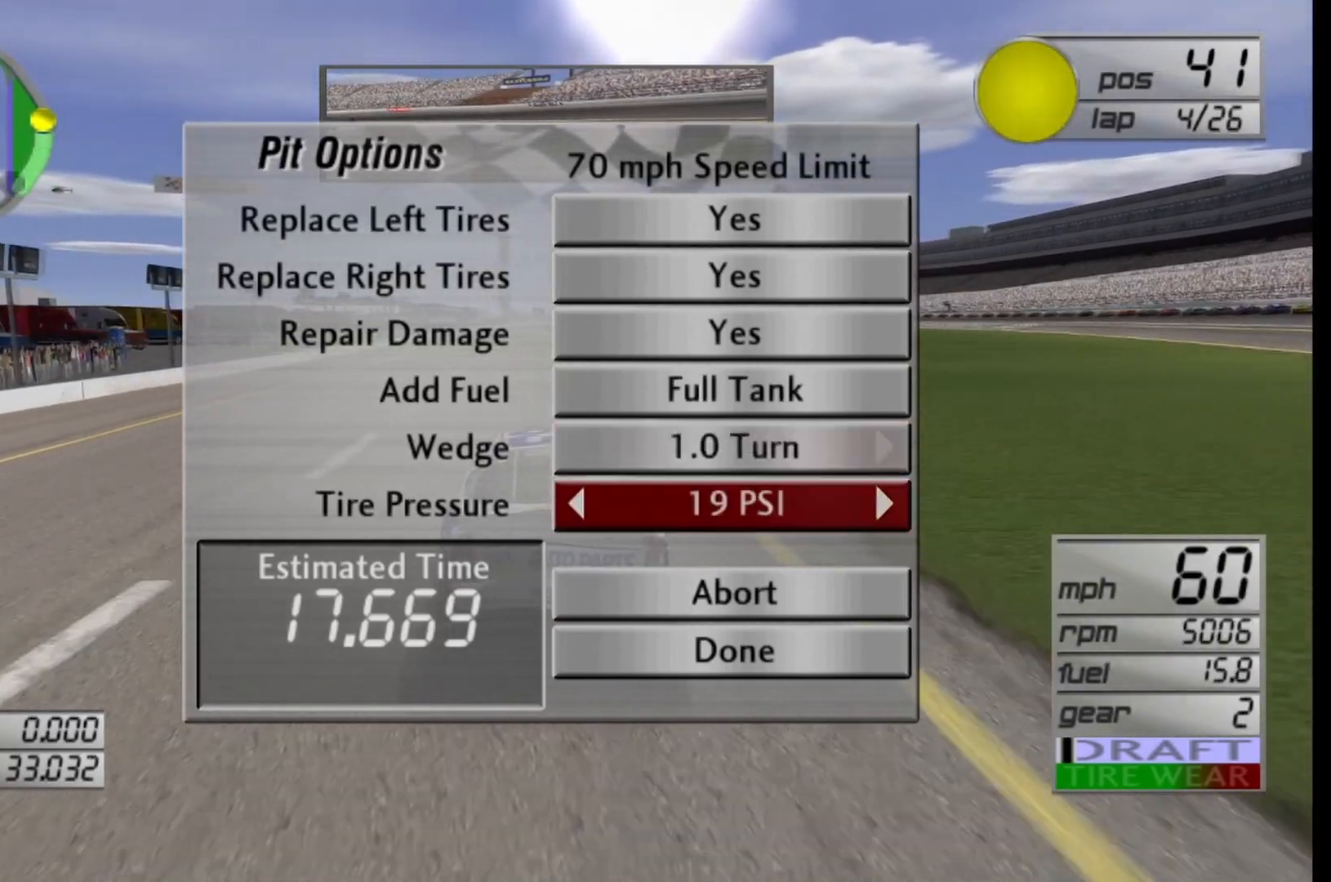
{"buttons": [], "left_stick": "center", "right_stick": "center", "events": [[42, "DPAD_DOWN", "up"], [167, "DPAD_DOWN", "down"], [292, "DPAD_DOWN", "up"], [375, "DPAD_DOWN", "down"], [500, "DPAD_DOWN", "up"]]}
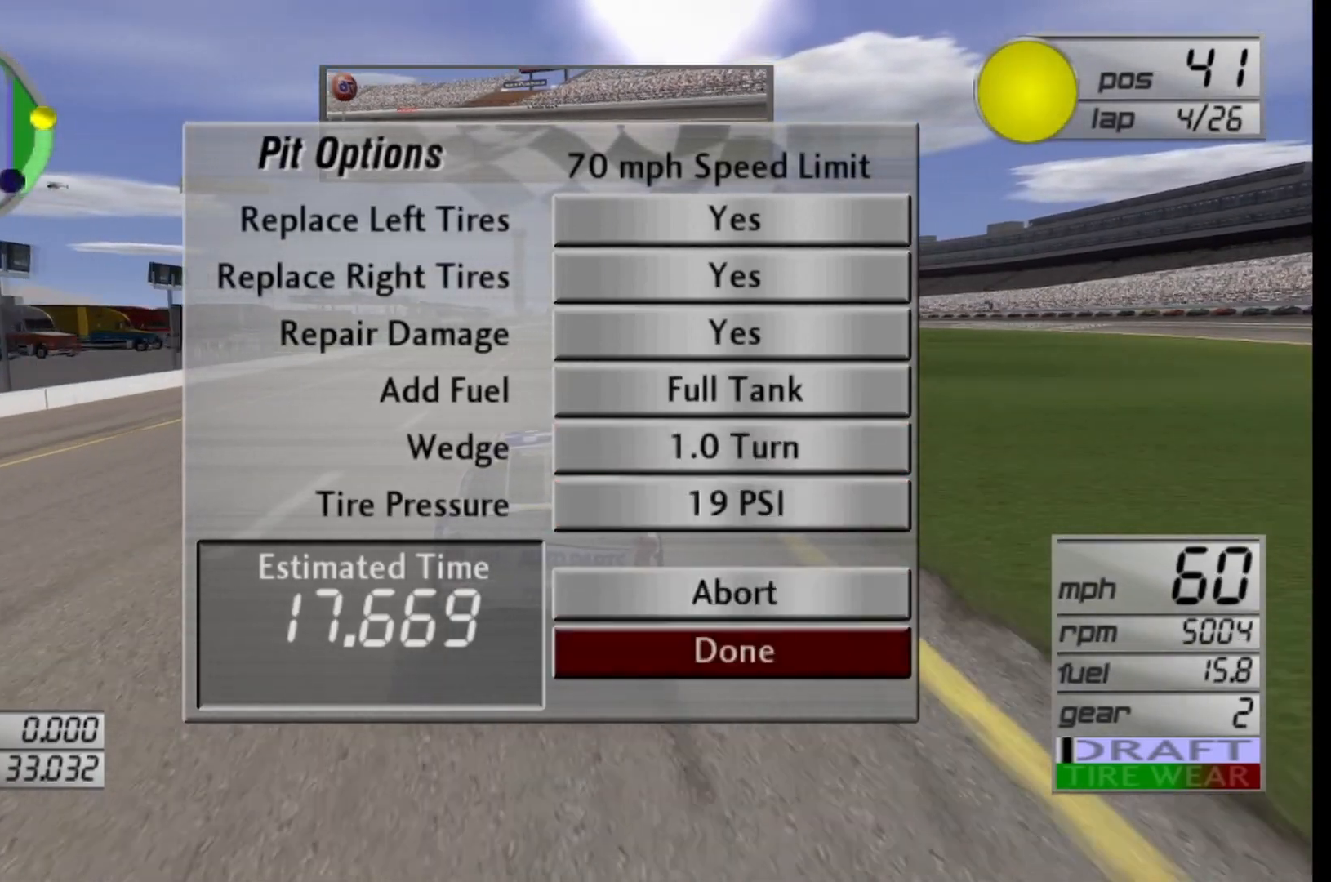
{"buttons": [], "left_stick": "center", "right_stick": "center", "events": []}
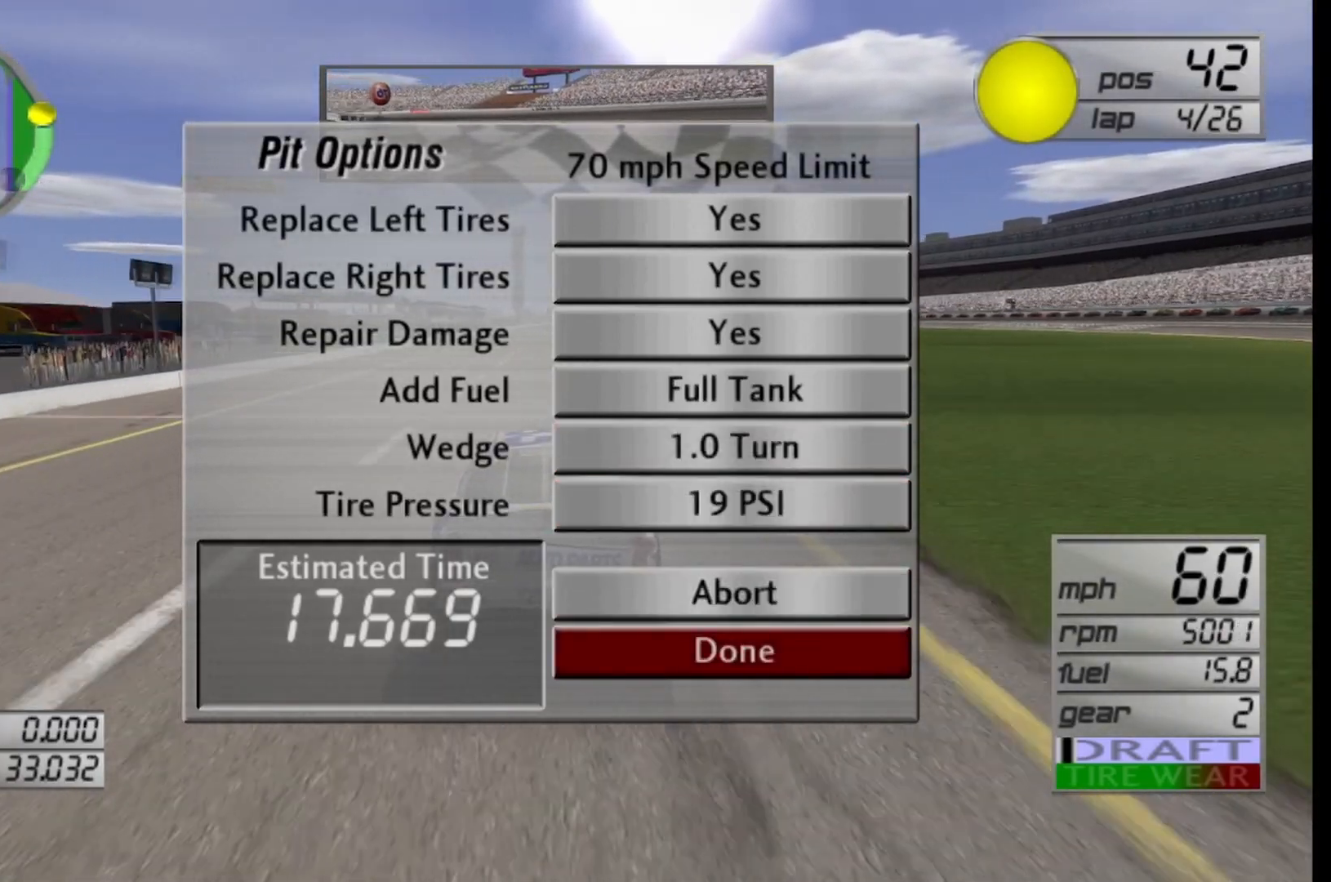
{"buttons": [], "left_stick": "center", "right_stick": "center", "events": []}
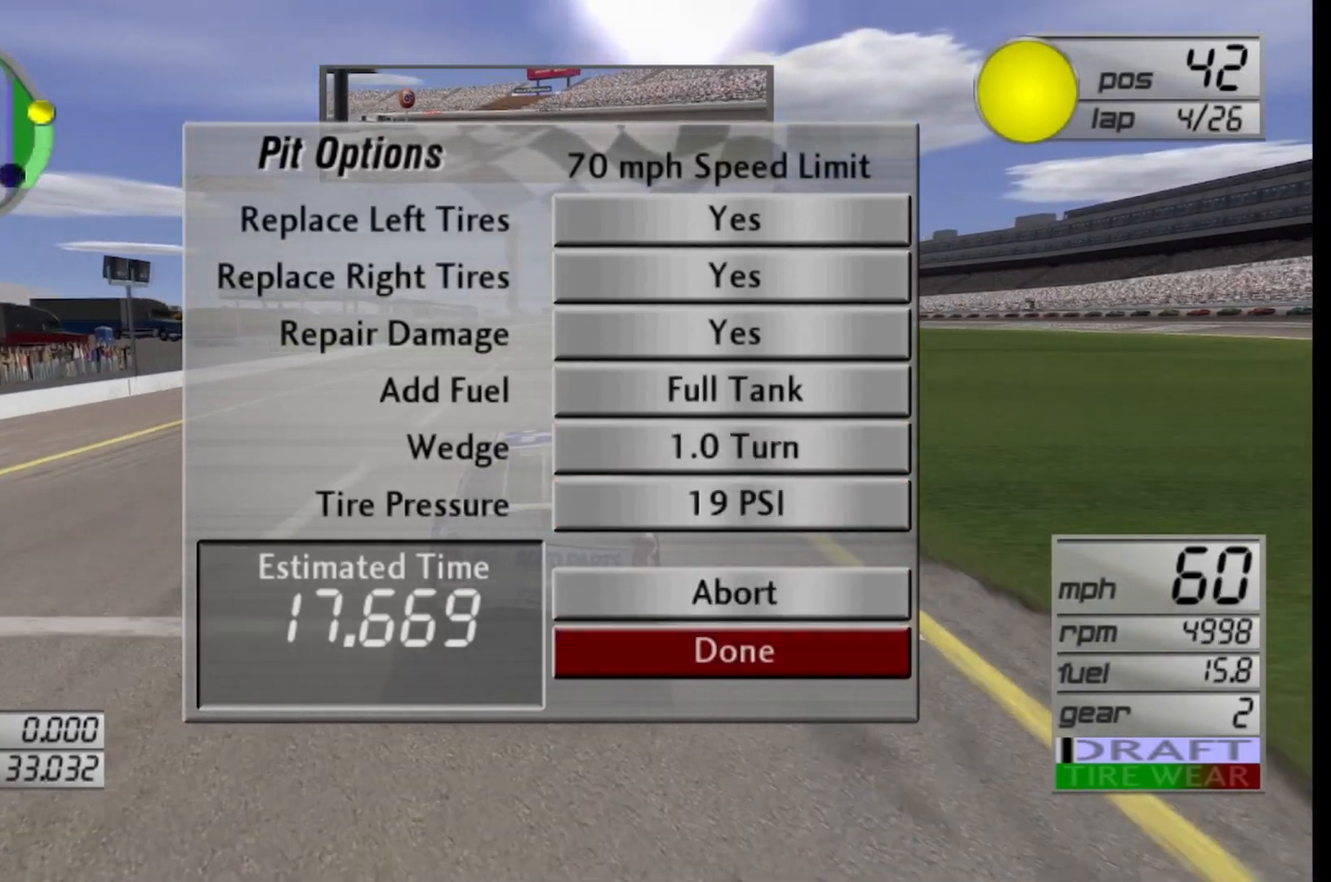
{"buttons": [], "left_stick": "center", "right_stick": "center", "events": []}
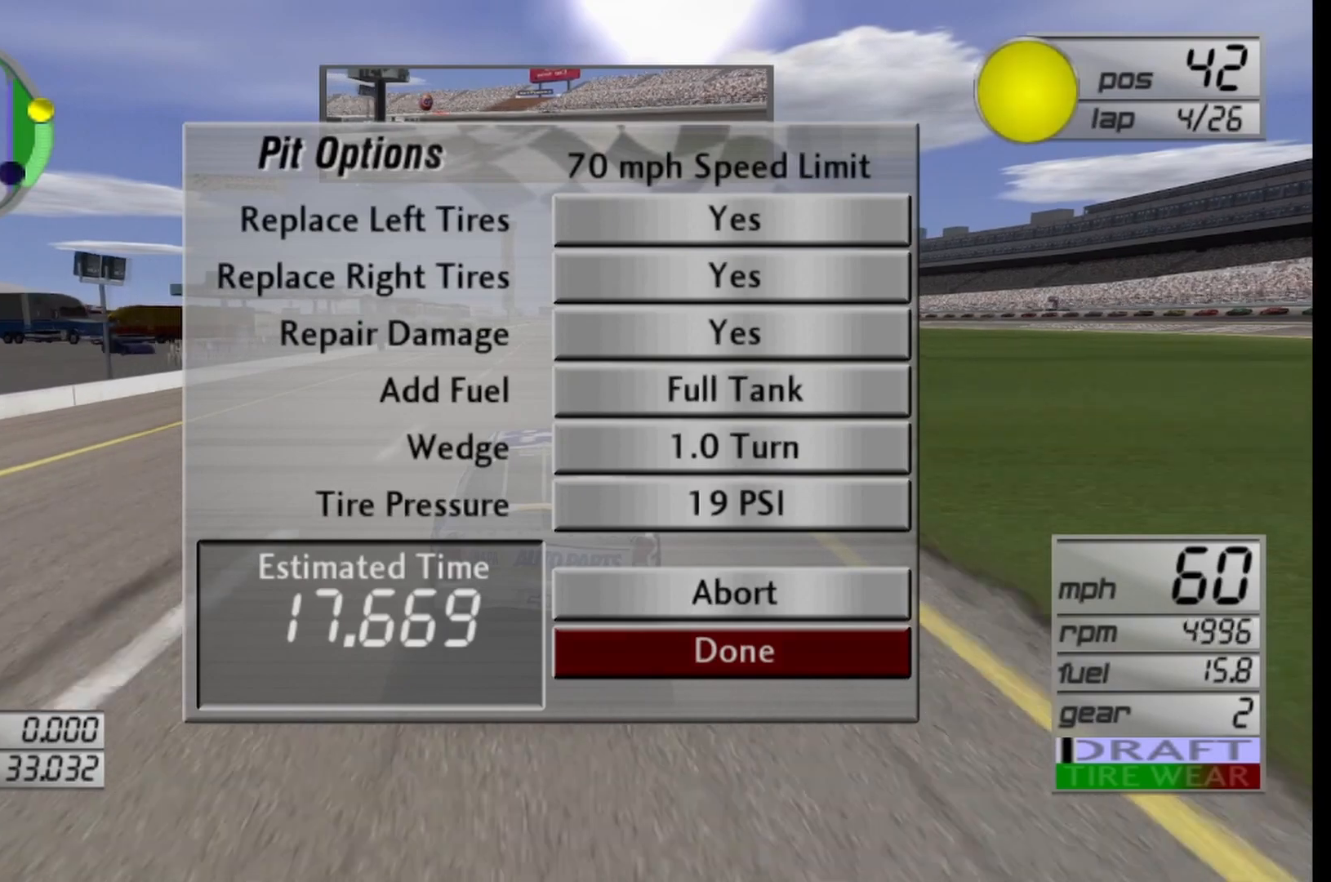
{"buttons": [], "left_stick": "center", "right_stick": "center", "events": []}
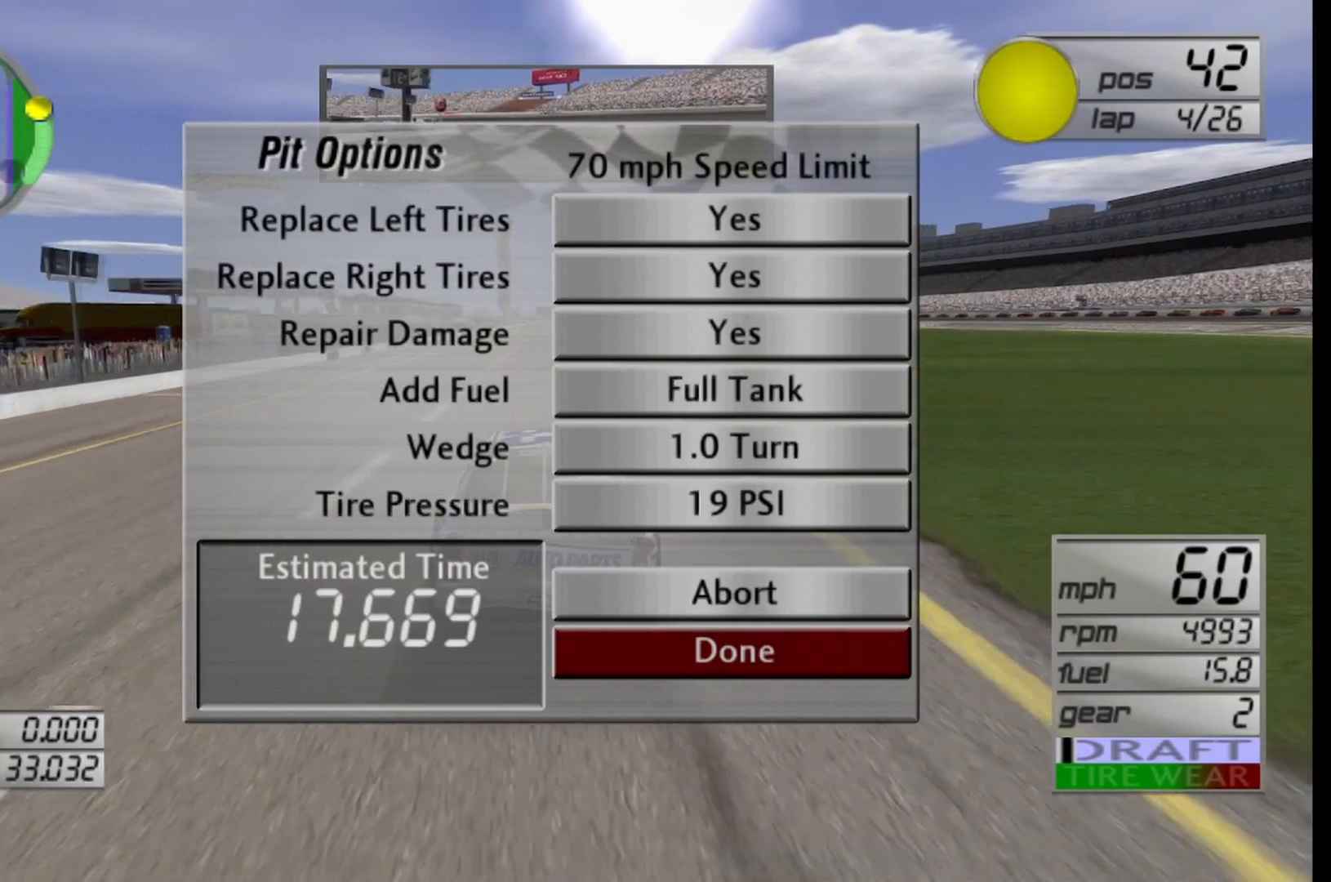
{"buttons": [], "left_stick": "center", "right_stick": "center", "events": [[42, "A", "down"], [167, "A", "up"]]}